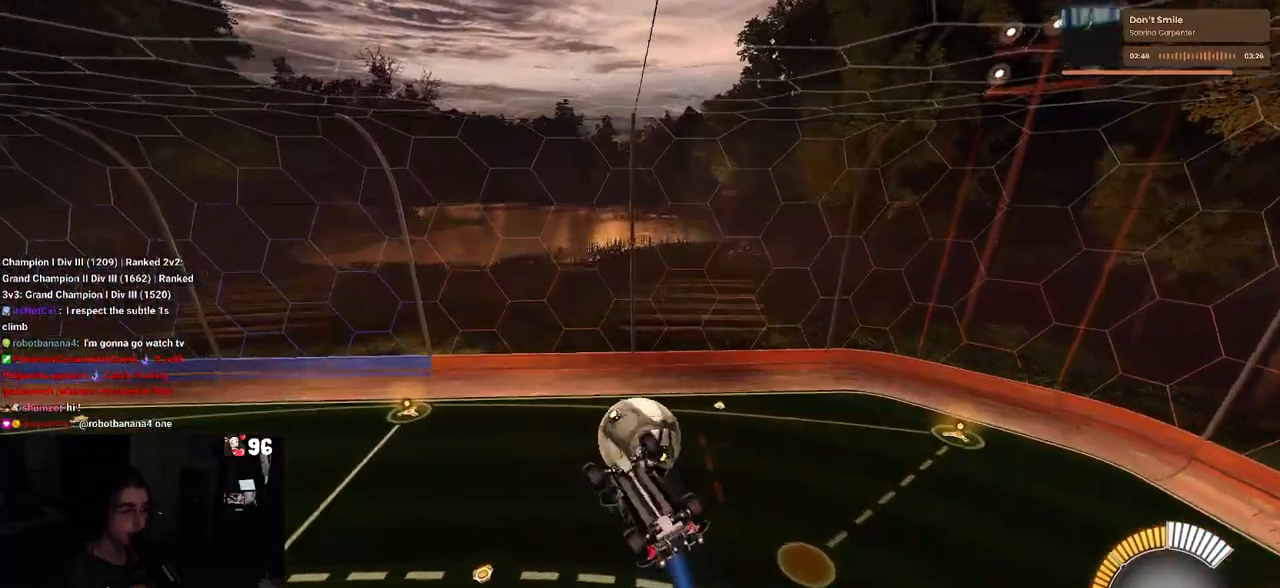
Gameplay with a controller (PlayStation layout); each line is a JSON object with the inputs held at the frame after it. "events" lists button and stick changes between this image and that frame as [ms after this image, input, new state], when the widget could be followed in between. Not read: R2.
{"buttons": ["R1"], "left_stick": "up-left", "right_stick": "center", "events": [[33, "R1", "down"], [150, "left_stick", "center"], [283, "left_stick", "left"], [367, "left_stick", "up-left"]]}
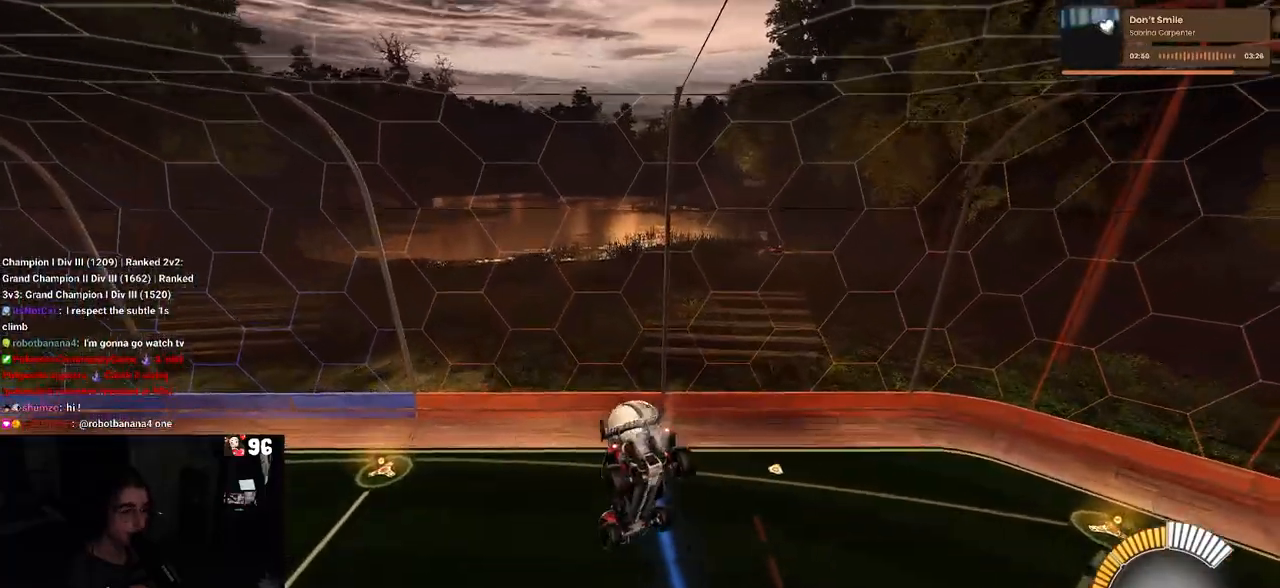
{"buttons": ["R1"], "left_stick": "center", "right_stick": "center"}
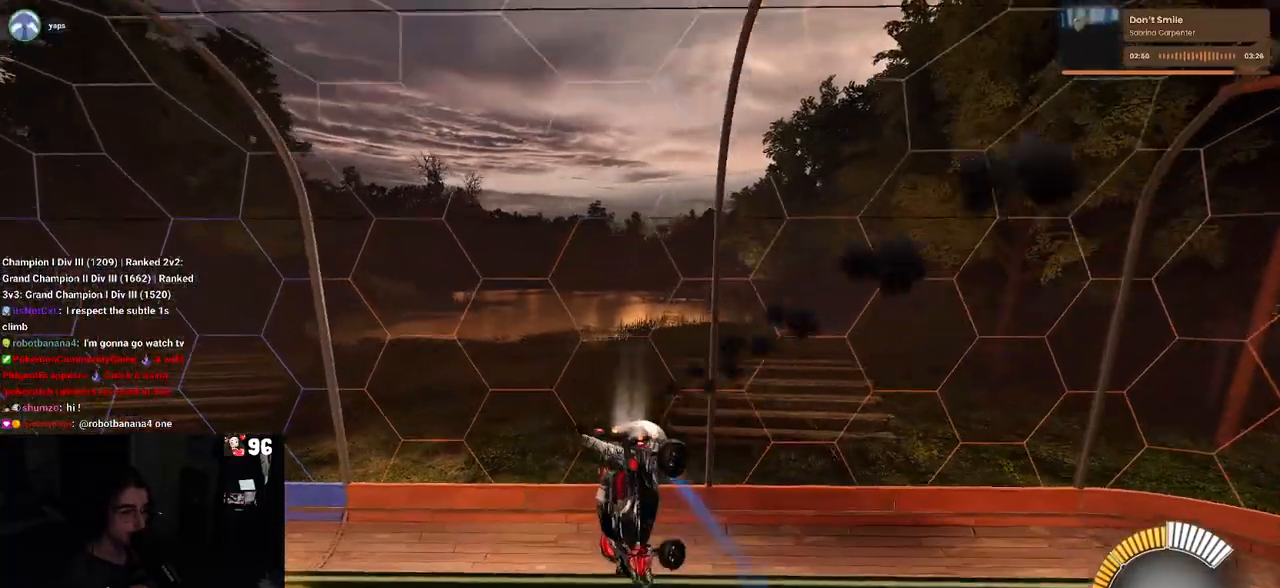
{"buttons": [], "left_stick": "up-left", "right_stick": "center", "events": [[183, "left_stick", "down-right"], [217, "R1", "up"], [317, "left_stick", "up-right"], [400, "left_stick", "up-left"]]}
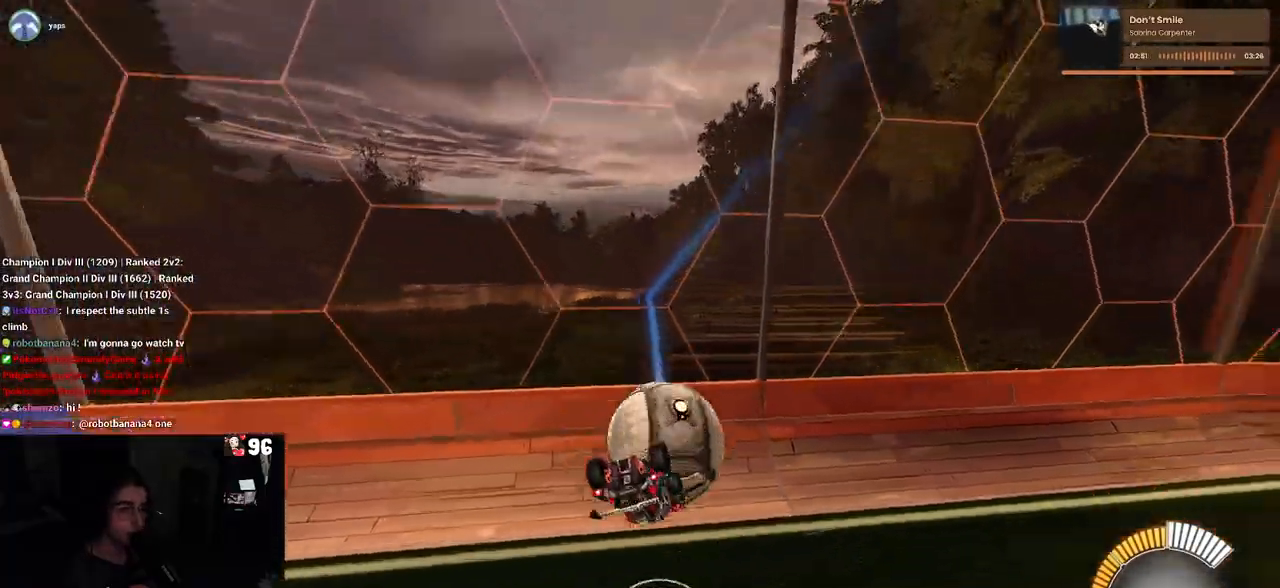
{"buttons": [], "left_stick": "center", "right_stick": "center", "events": [[83, "SQUARE", "down"], [267, "SQUARE", "up"], [367, "left_stick", "center"]]}
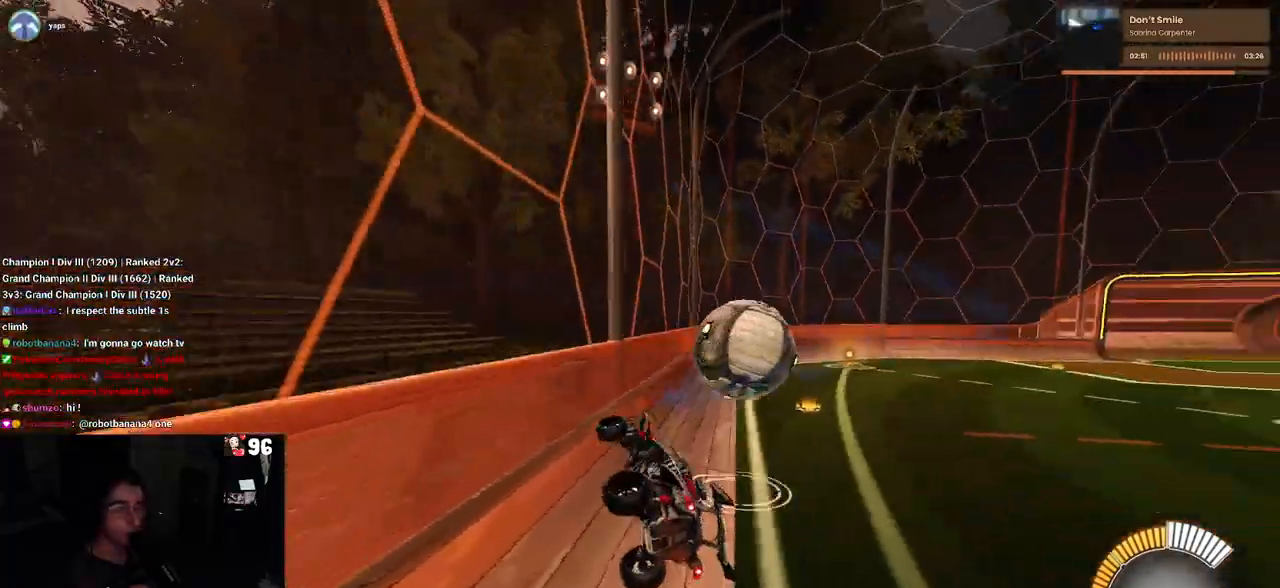
{"buttons": ["R1"], "left_stick": "right", "right_stick": "center", "events": [[200, "R1", "down"], [350, "left_stick", "right"]]}
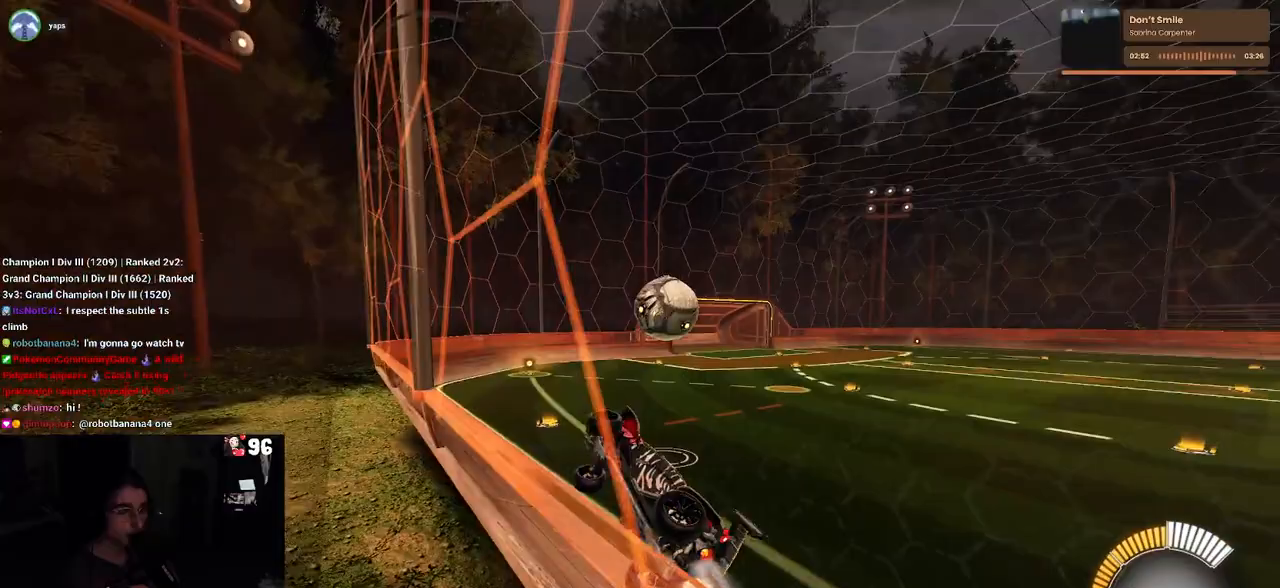
{"buttons": ["R1"], "left_stick": "center", "right_stick": "center", "events": [[317, "left_stick", "center"]]}
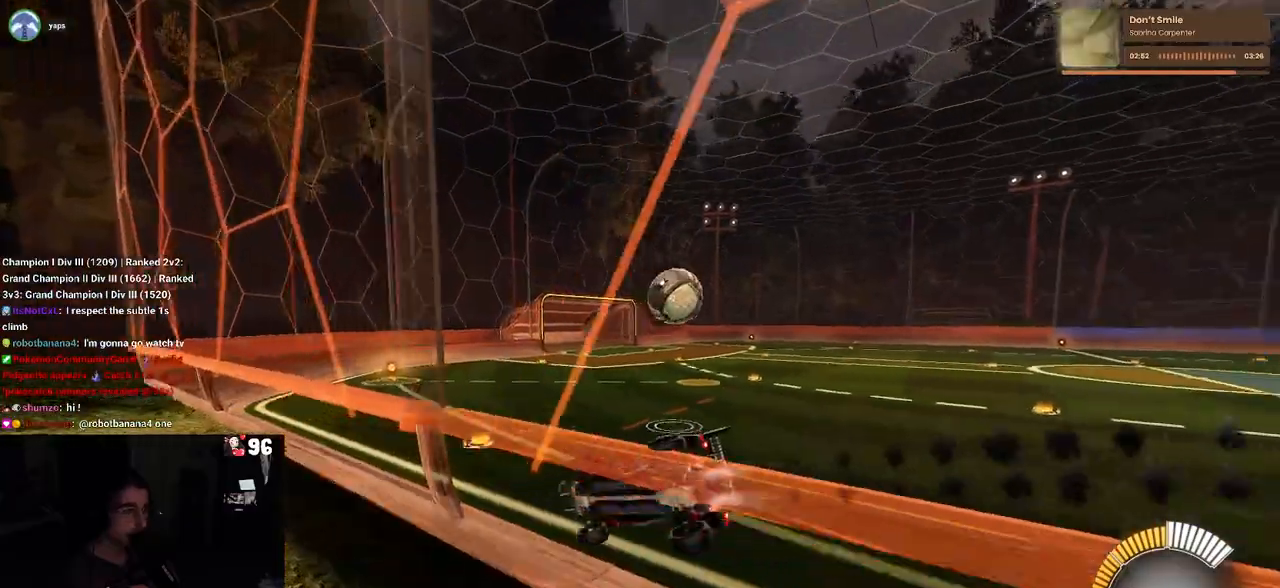
{"buttons": ["R1"], "left_stick": "right", "right_stick": "center", "events": [[233, "left_stick", "right"]]}
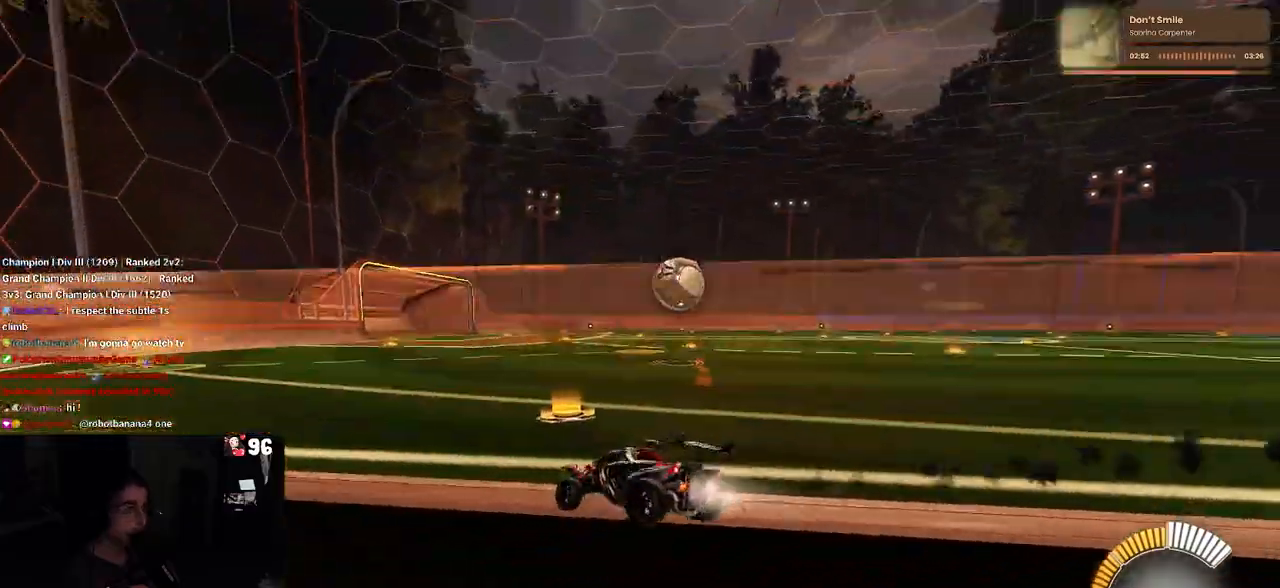
{"buttons": ["R1"], "left_stick": "right", "right_stick": "center", "events": []}
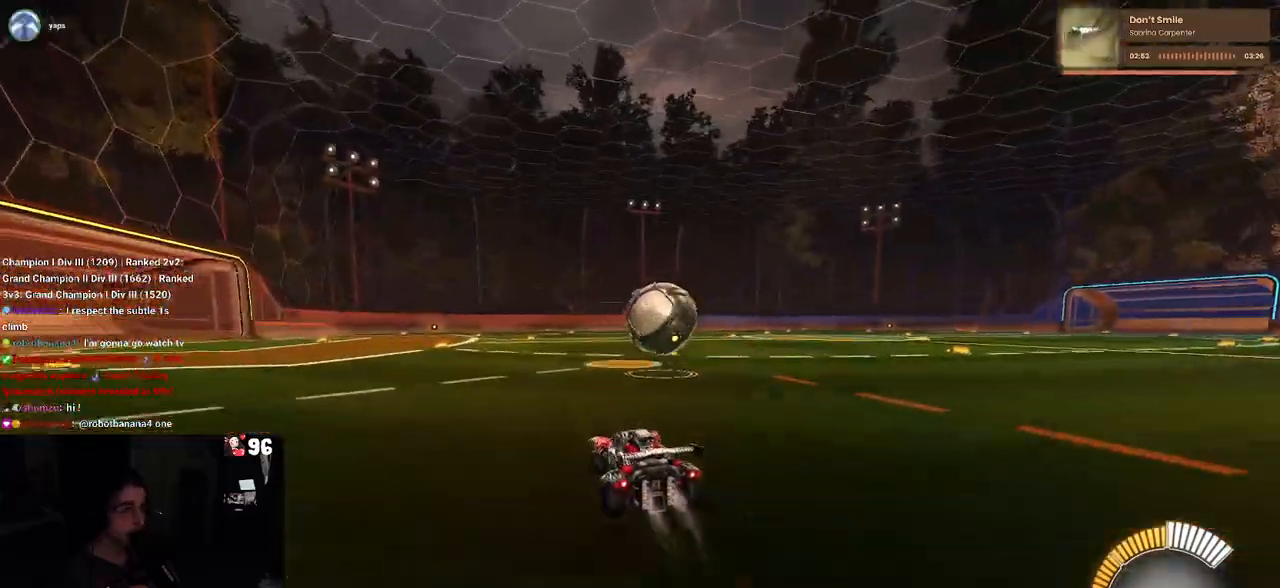
{"buttons": ["L1", "R1"], "left_stick": "down-right", "right_stick": "center", "events": [[67, "left_stick", "down-right"], [100, "CROSS", "down"], [233, "CROSS", "up"], [233, "left_stick", "center"], [333, "CROSS", "down"], [350, "left_stick", "down-right"], [383, "L1", "down"], [467, "CROSS", "up"]]}
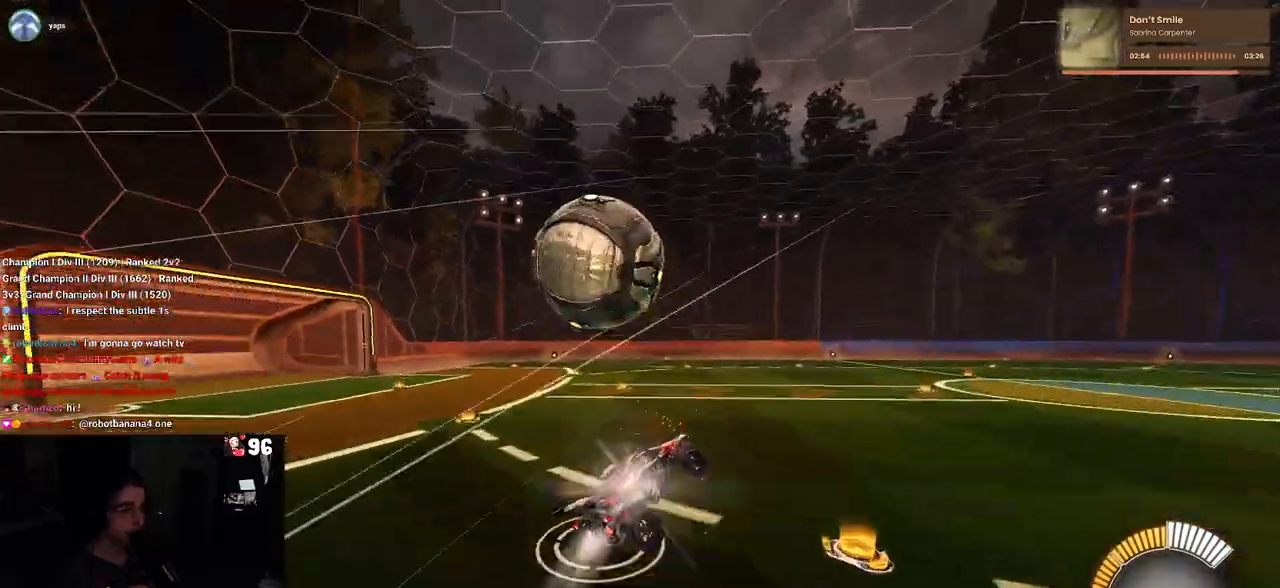
{"buttons": ["L1", "R1"], "left_stick": "up", "right_stick": "center", "events": [[67, "left_stick", "right"], [333, "left_stick", "up-right"], [467, "left_stick", "up"]]}
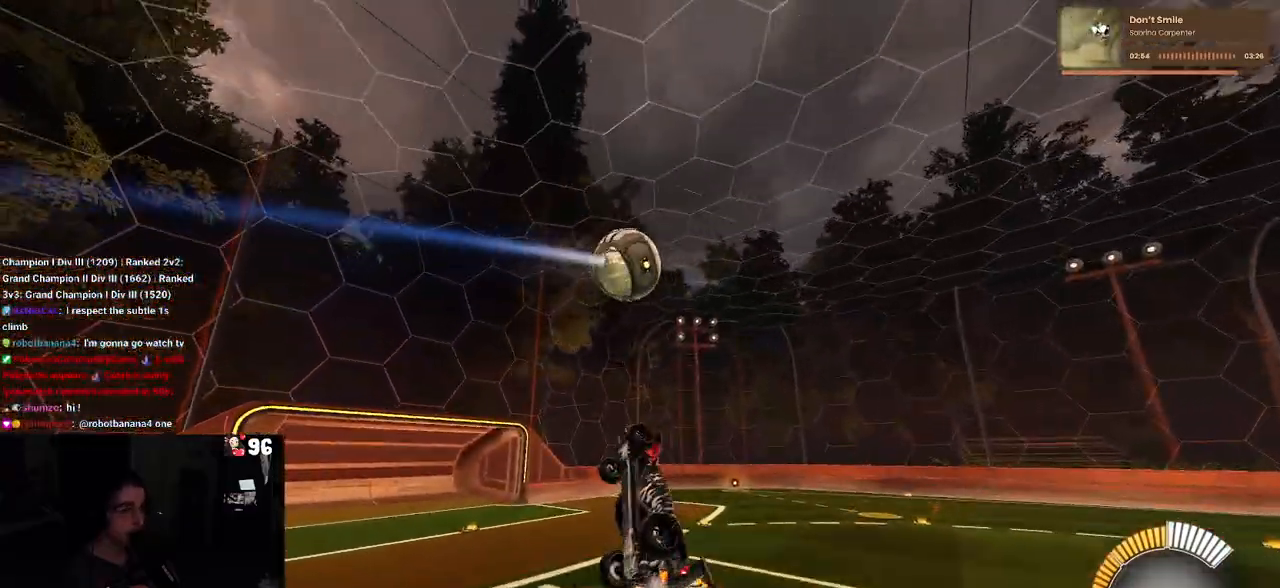
{"buttons": ["L1", "R1"], "left_stick": "up", "right_stick": "center", "events": [[167, "left_stick", "left"], [483, "left_stick", "up"]]}
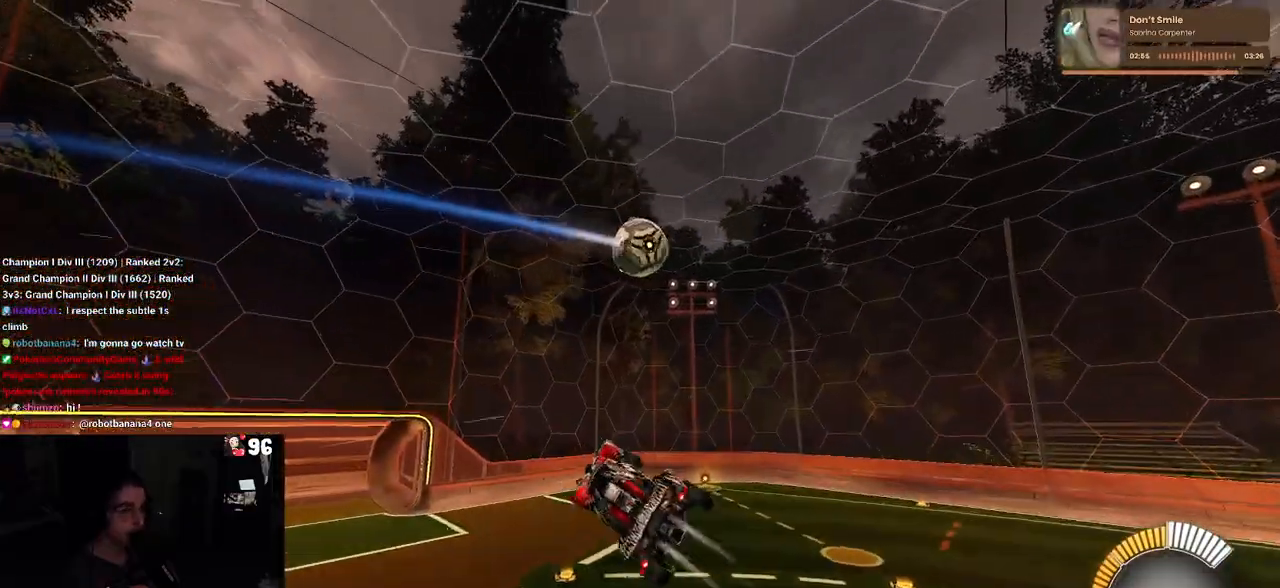
{"buttons": ["L1", "R1"], "left_stick": "center", "right_stick": "center", "events": [[33, "left_stick", "up-right"], [500, "left_stick", "center"]]}
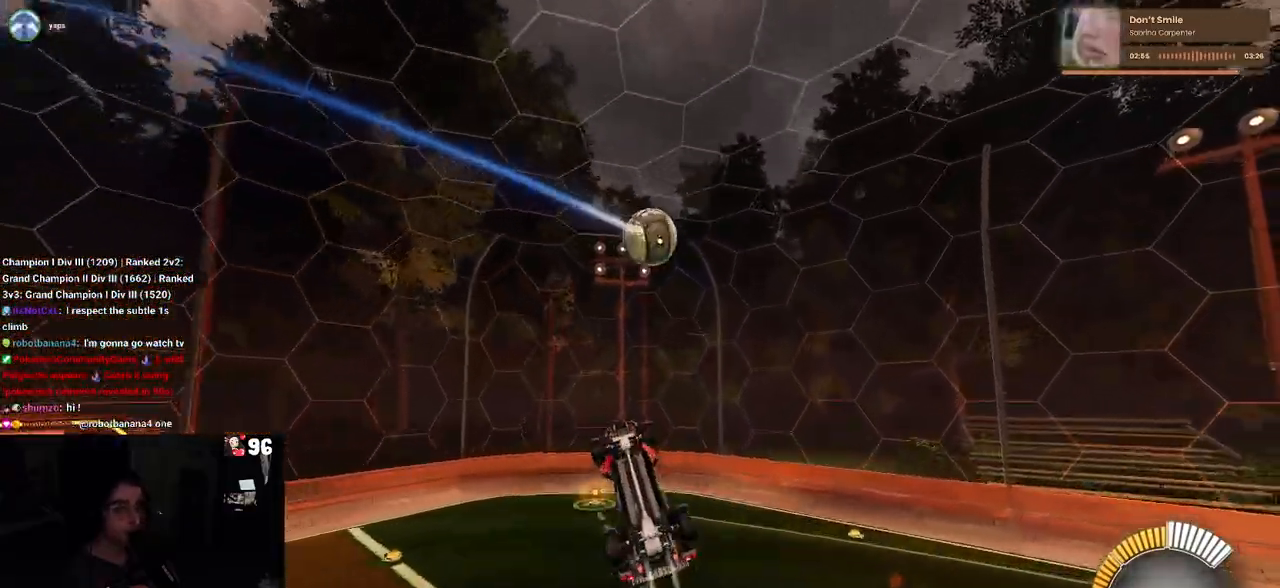
{"buttons": ["L1", "R1"], "left_stick": "down-right", "right_stick": "center", "events": [[83, "left_stick", "left"], [317, "left_stick", "down-left"], [483, "left_stick", "down-right"]]}
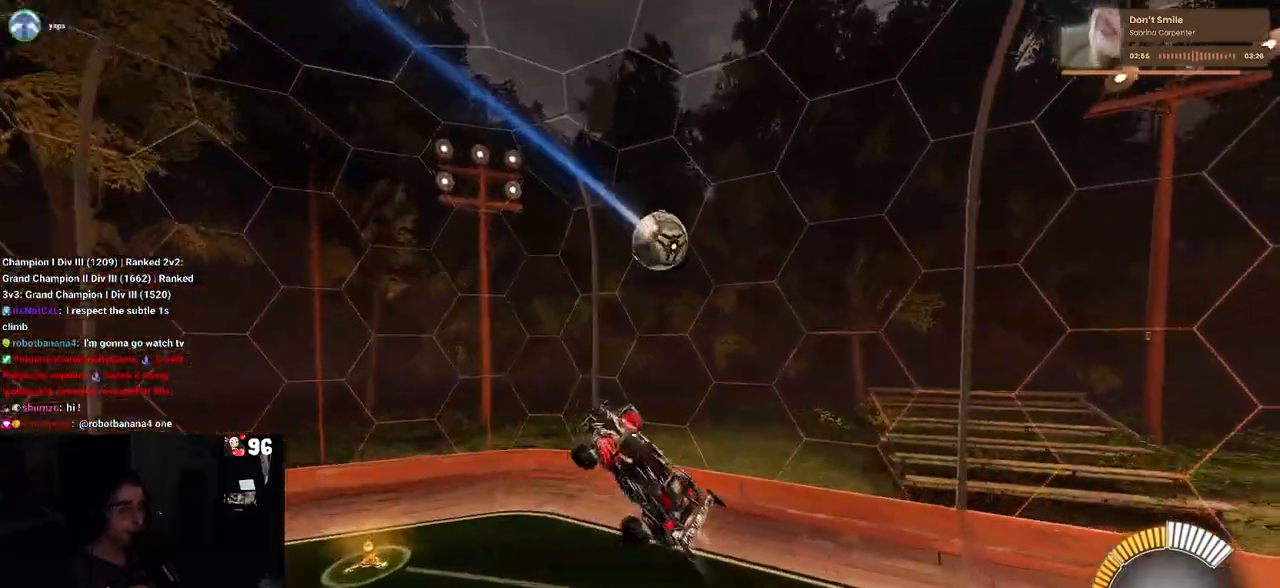
{"buttons": [], "left_stick": "up-left", "right_stick": "center", "events": [[50, "R1", "up"], [67, "L1", "up"], [217, "left_stick", "up"], [417, "left_stick", "up-left"]]}
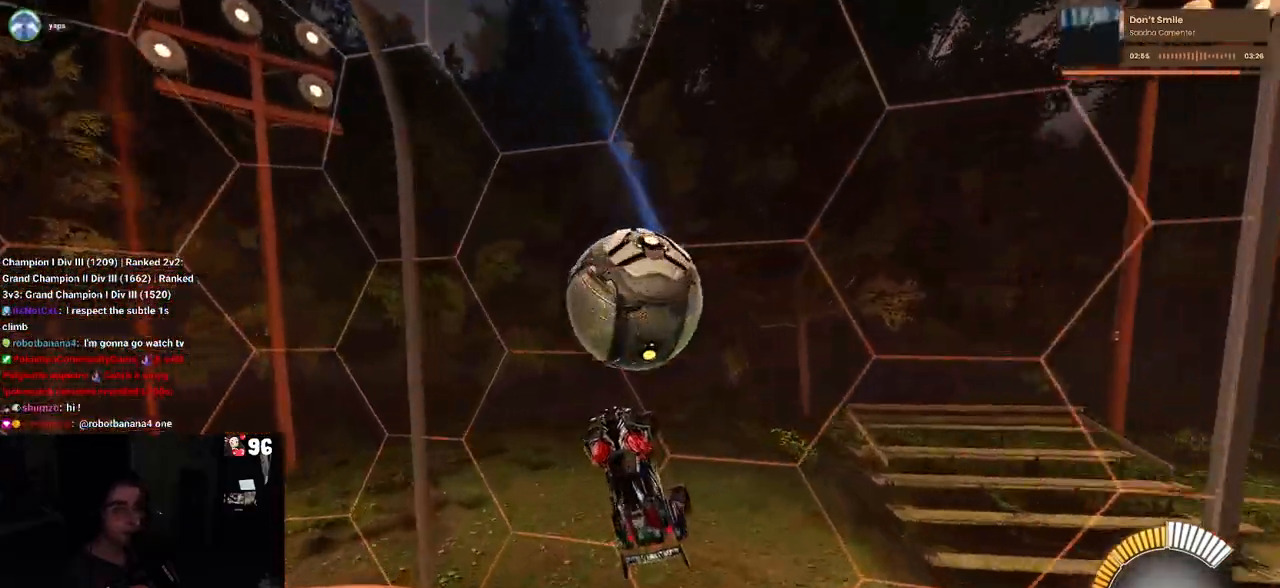
{"buttons": [], "left_stick": "up-left", "right_stick": "center", "events": []}
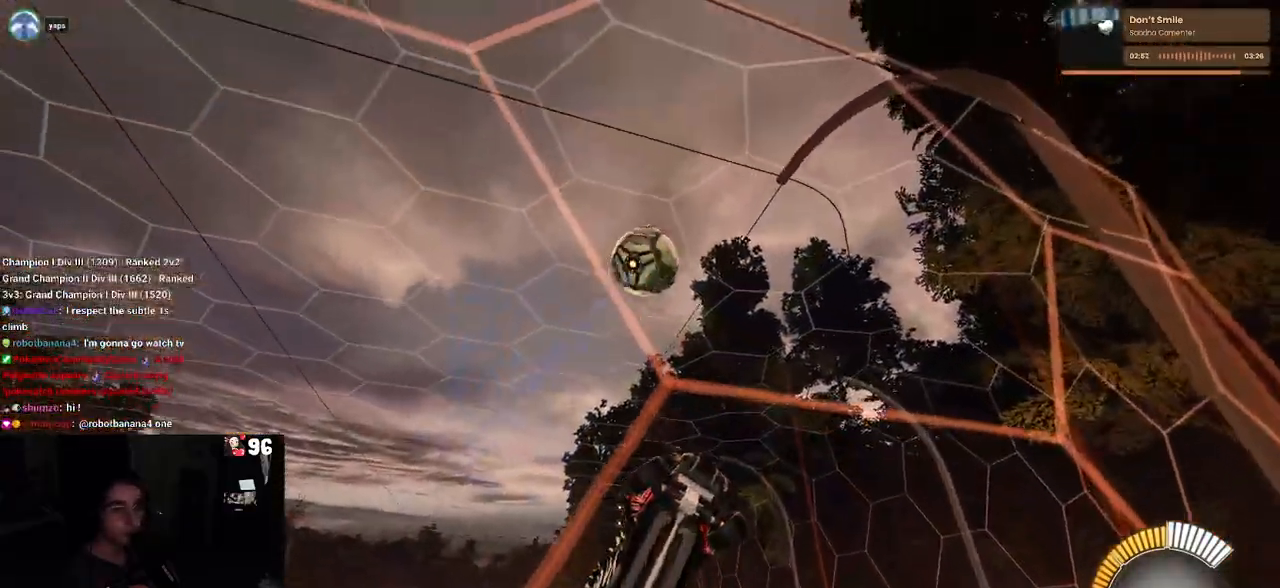
{"buttons": [], "left_stick": "left", "right_stick": "center", "events": [[217, "left_stick", "center"], [317, "left_stick", "left"]]}
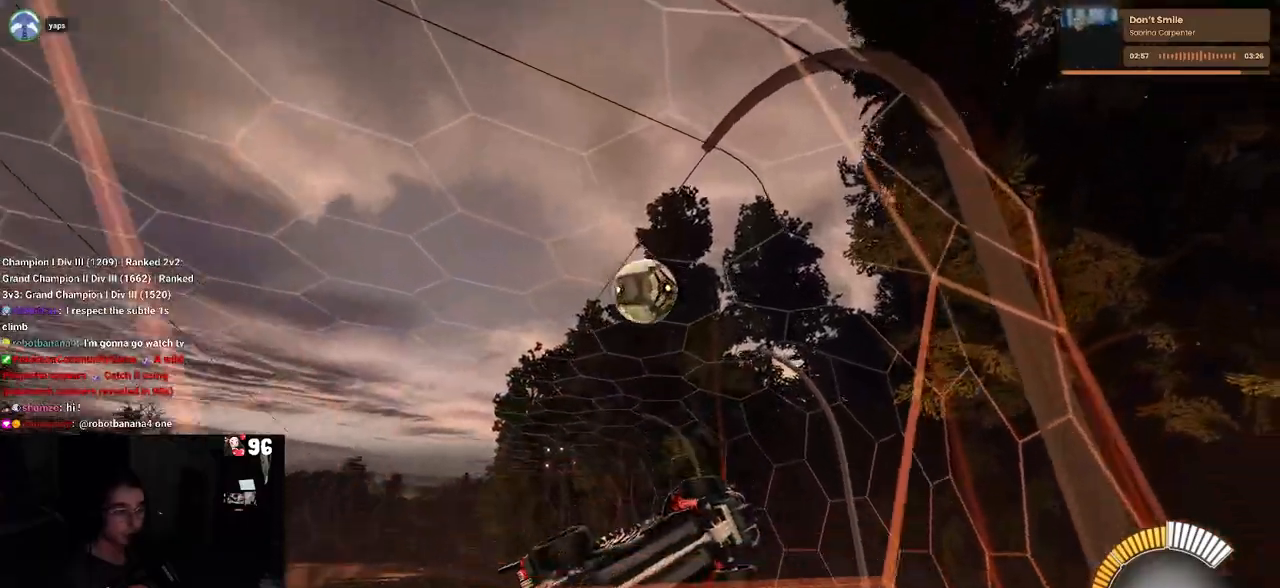
{"buttons": ["L1", "R1"], "left_stick": "down-right", "right_stick": "center", "events": [[133, "CROSS", "down"], [233, "left_stick", "down"], [300, "CROSS", "up"], [317, "left_stick", "down-right"], [350, "L1", "down"], [400, "R1", "down"]]}
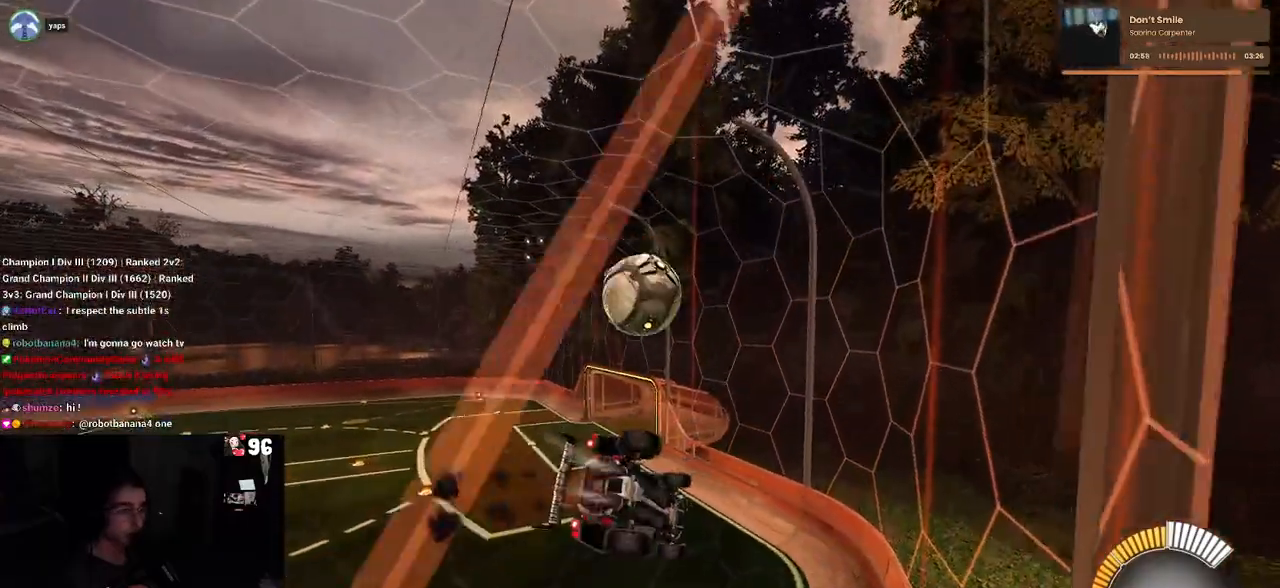
{"buttons": ["R1"], "left_stick": "center", "right_stick": "center", "events": [[33, "L1", "up"], [83, "left_stick", "center"], [150, "left_stick", "up-left"], [333, "left_stick", "center"]]}
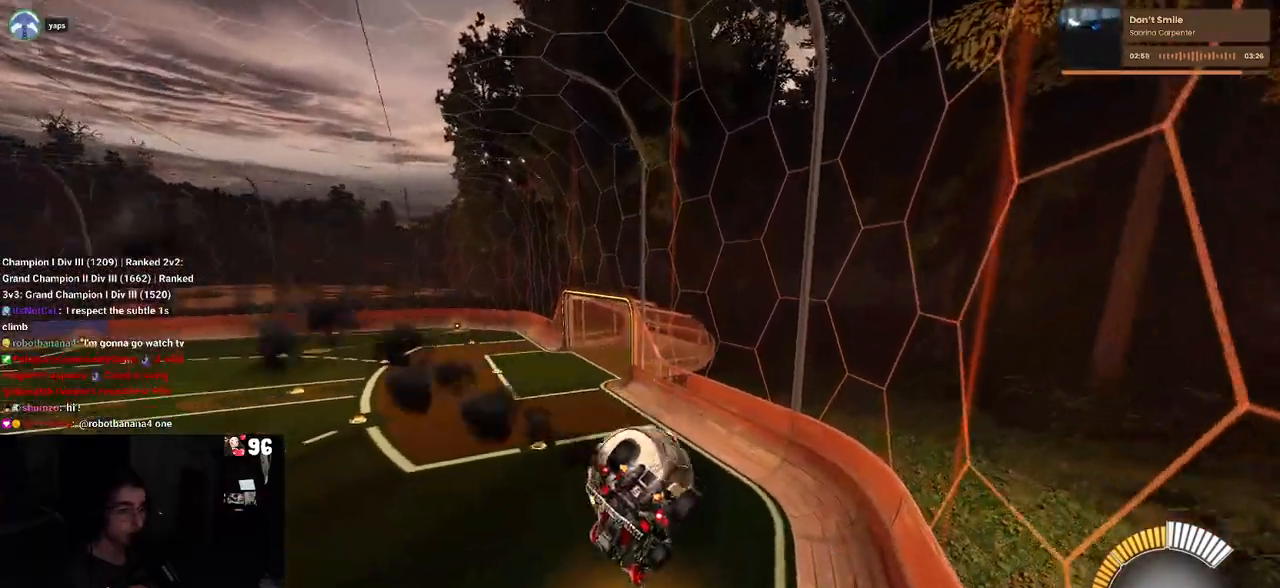
{"buttons": ["R1"], "left_stick": "down", "right_stick": "center", "events": [[167, "left_stick", "up"], [267, "CROSS", "down"], [333, "left_stick", "center"], [400, "CROSS", "up"], [400, "left_stick", "down"]]}
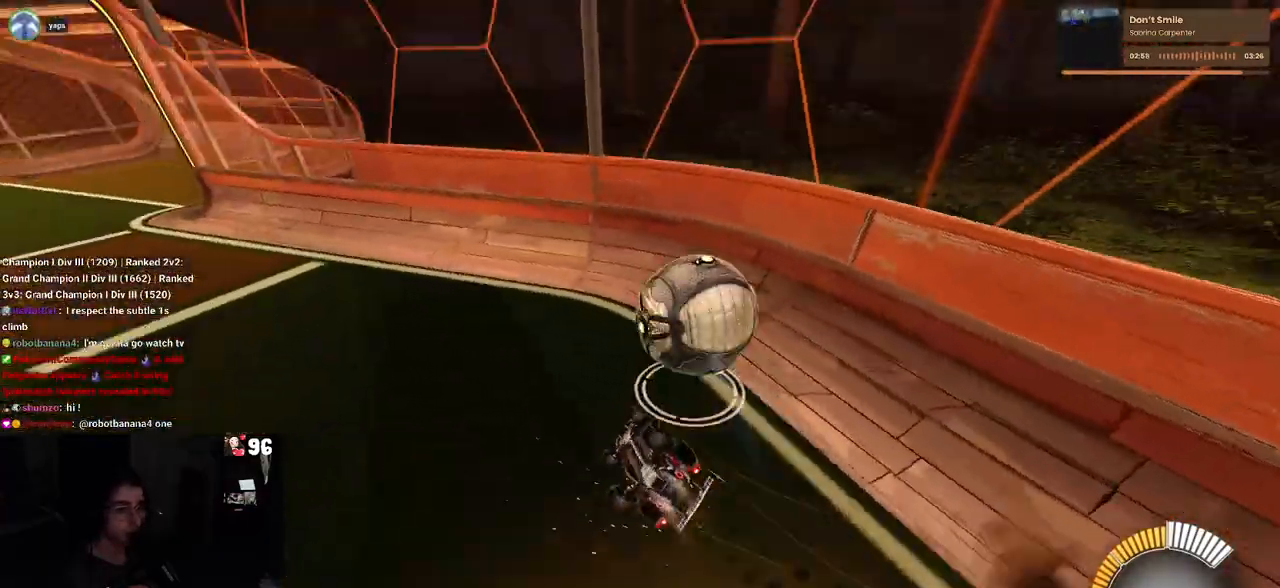
{"buttons": ["SQUARE"], "left_stick": "down-left", "right_stick": "center", "events": [[283, "R1", "up"], [383, "SQUARE", "down"], [483, "left_stick", "down-left"]]}
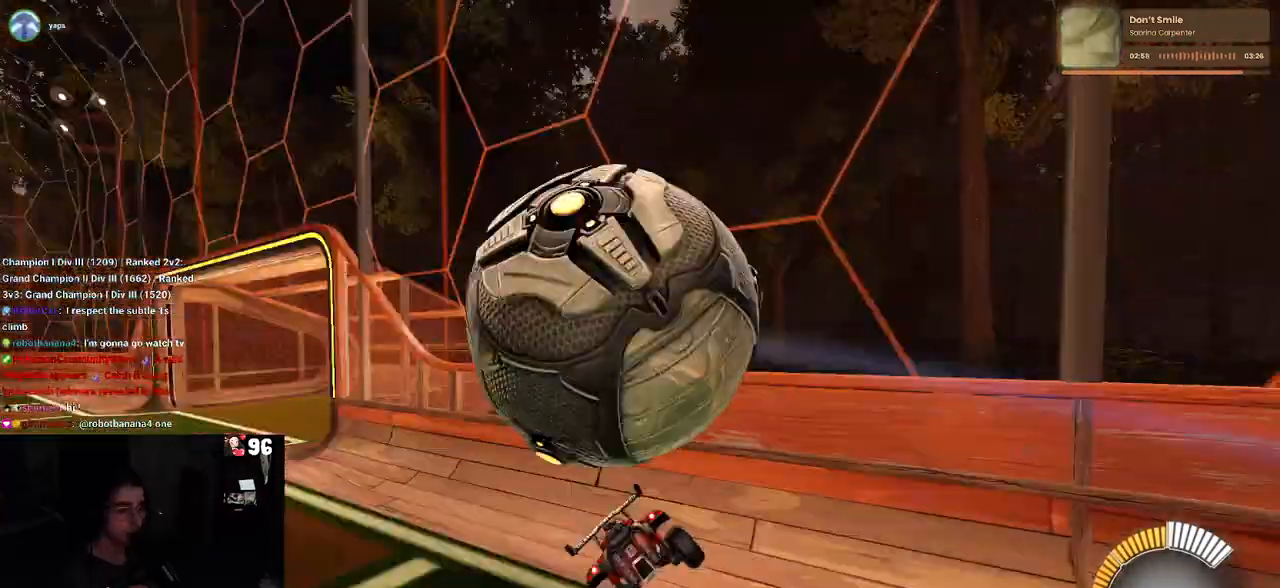
{"buttons": [], "left_stick": "down", "right_stick": "center", "events": [[67, "SQUARE", "up"], [317, "left_stick", "down"]]}
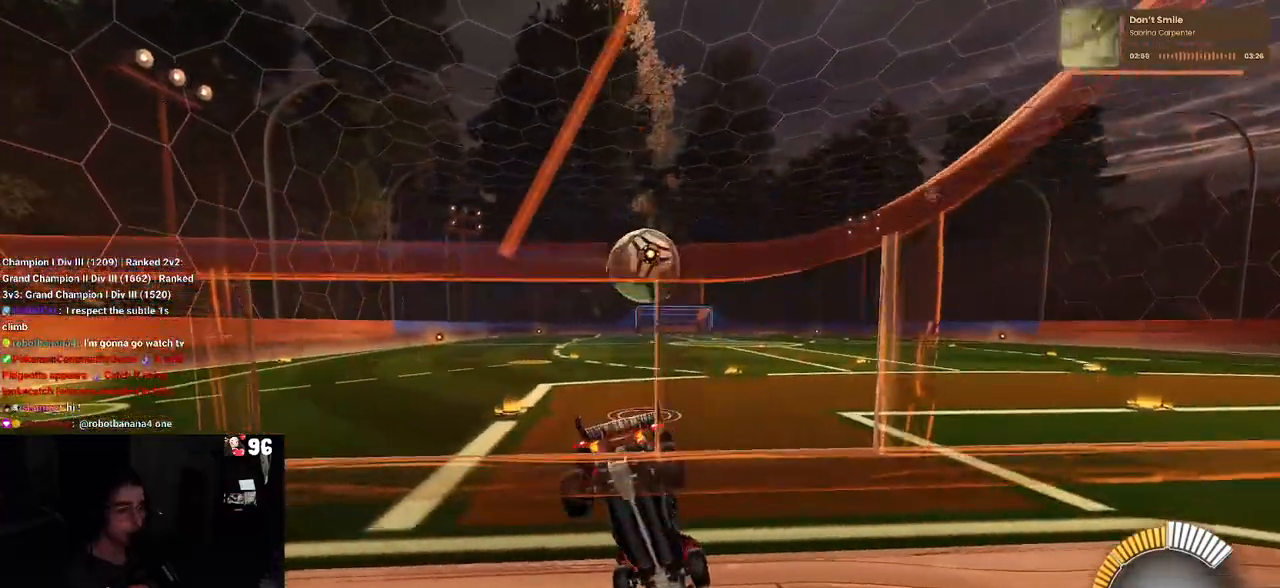
{"buttons": ["R1"], "left_stick": "right", "right_stick": "center", "events": [[17, "left_stick", "center"], [283, "left_stick", "right"], [333, "R1", "down"]]}
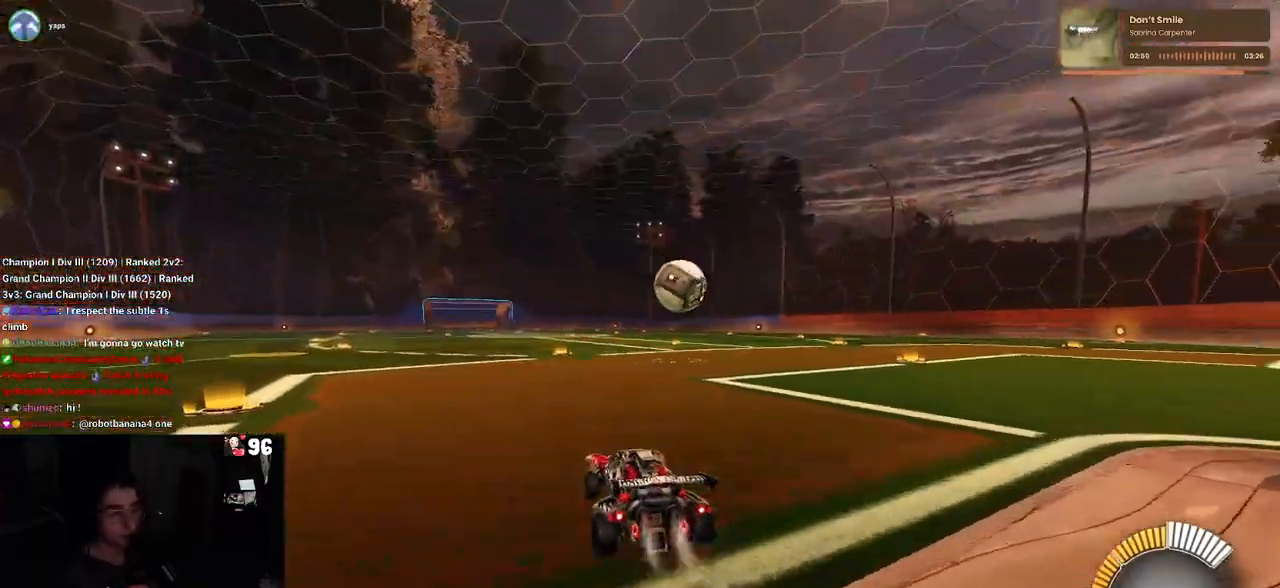
{"buttons": ["R1"], "left_stick": "center", "right_stick": "center", "events": [[317, "left_stick", "center"]]}
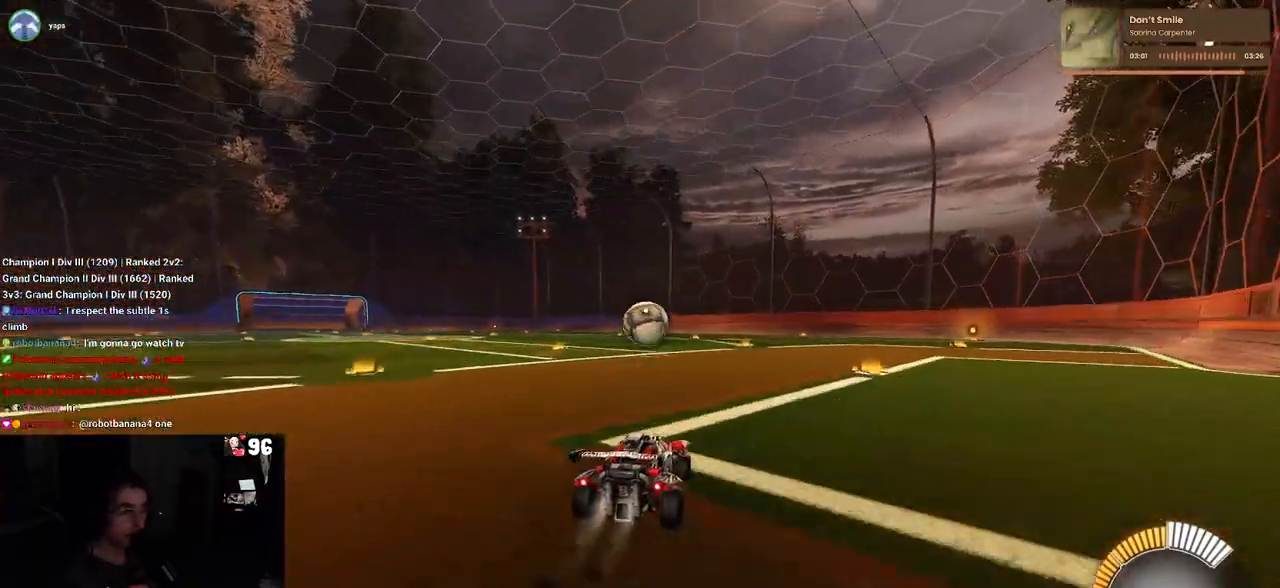
{"buttons": ["R1"], "left_stick": "center", "right_stick": "center", "events": []}
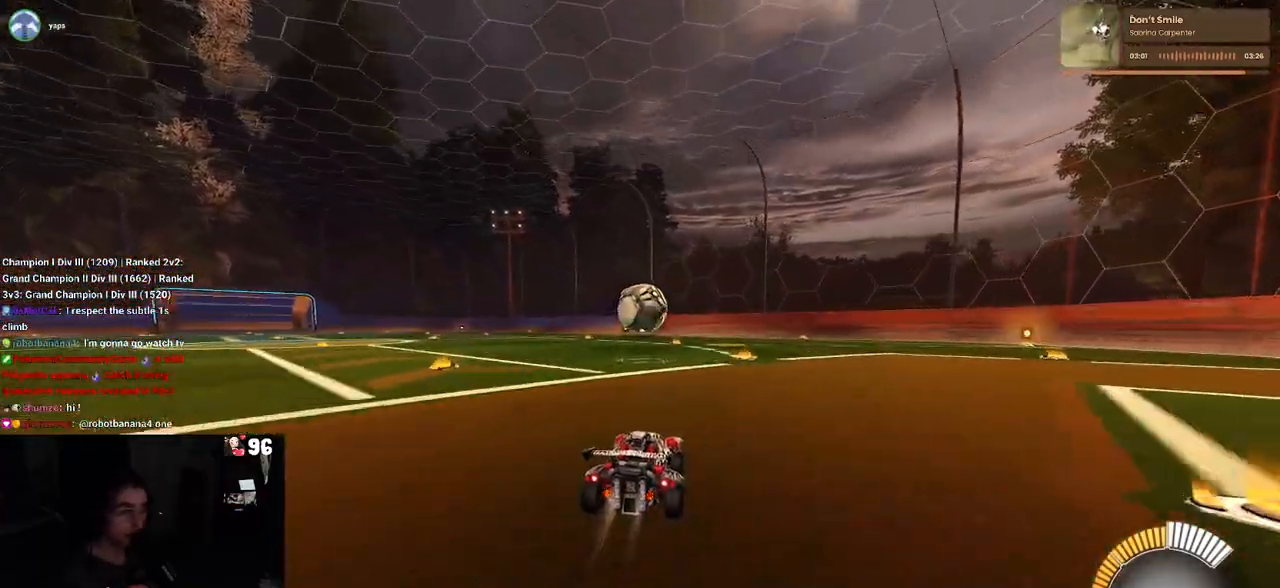
{"buttons": ["R1"], "left_stick": "center", "right_stick": "center", "events": []}
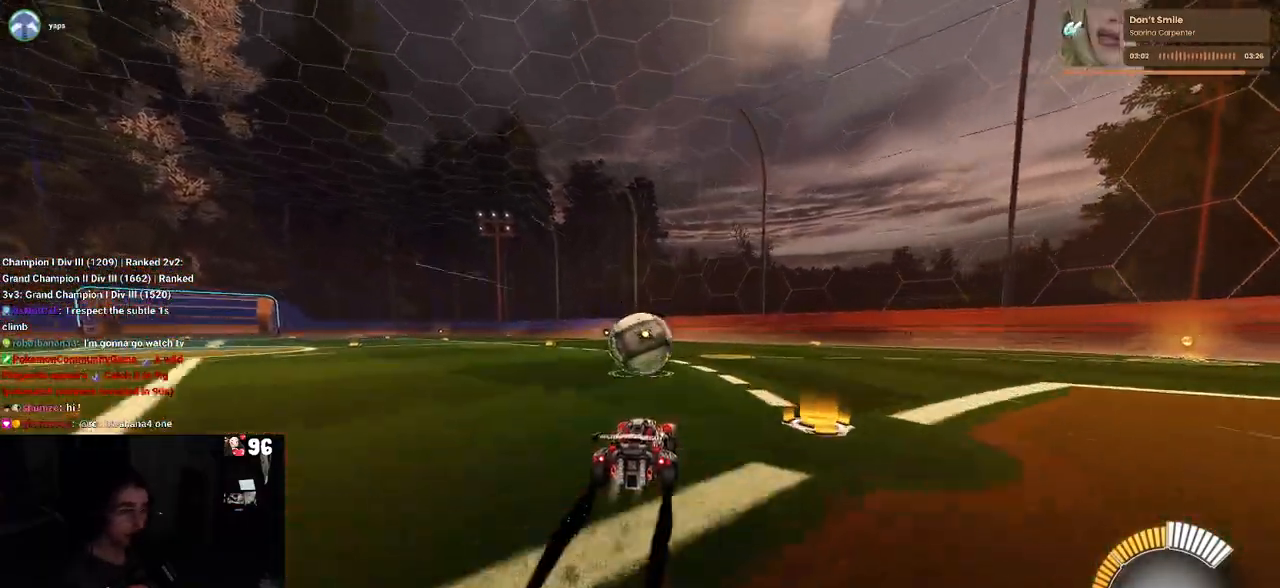
{"buttons": ["CROSS", "L1"], "left_stick": "down-right", "right_stick": "center", "events": [[83, "R1", "up"], [217, "left_stick", "left"], [283, "left_stick", "center"], [400, "left_stick", "down-right"], [433, "CROSS", "down"], [500, "L1", "down"]]}
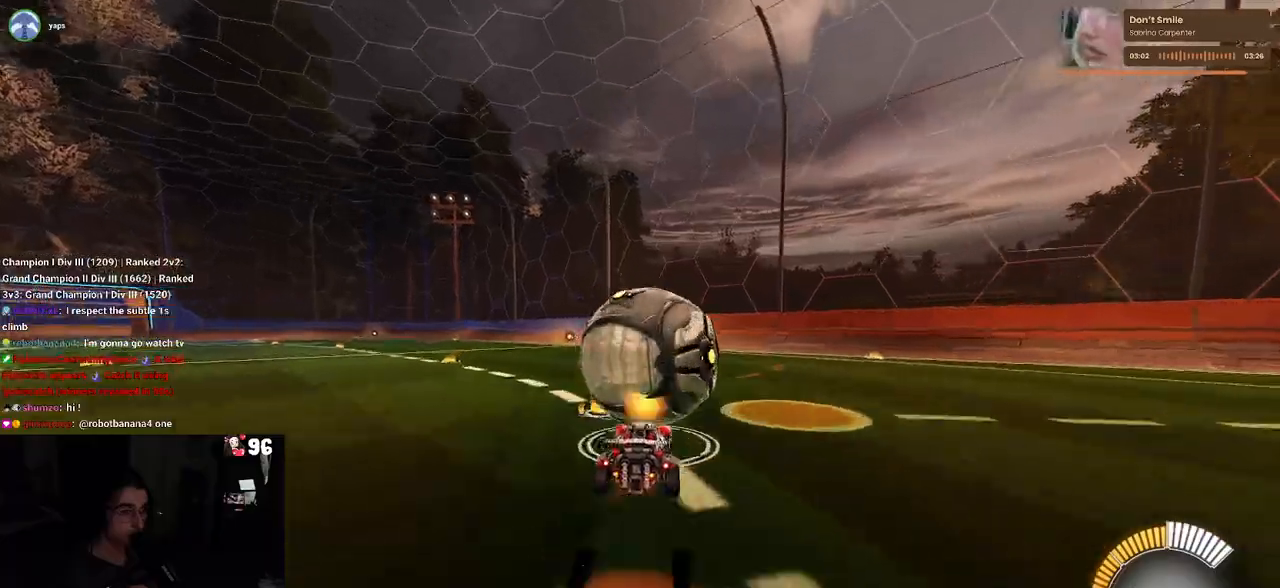
{"buttons": ["L1"], "left_stick": "left", "right_stick": "center", "events": [[100, "CROSS", "up"], [267, "left_stick", "center"], [367, "left_stick", "left"]]}
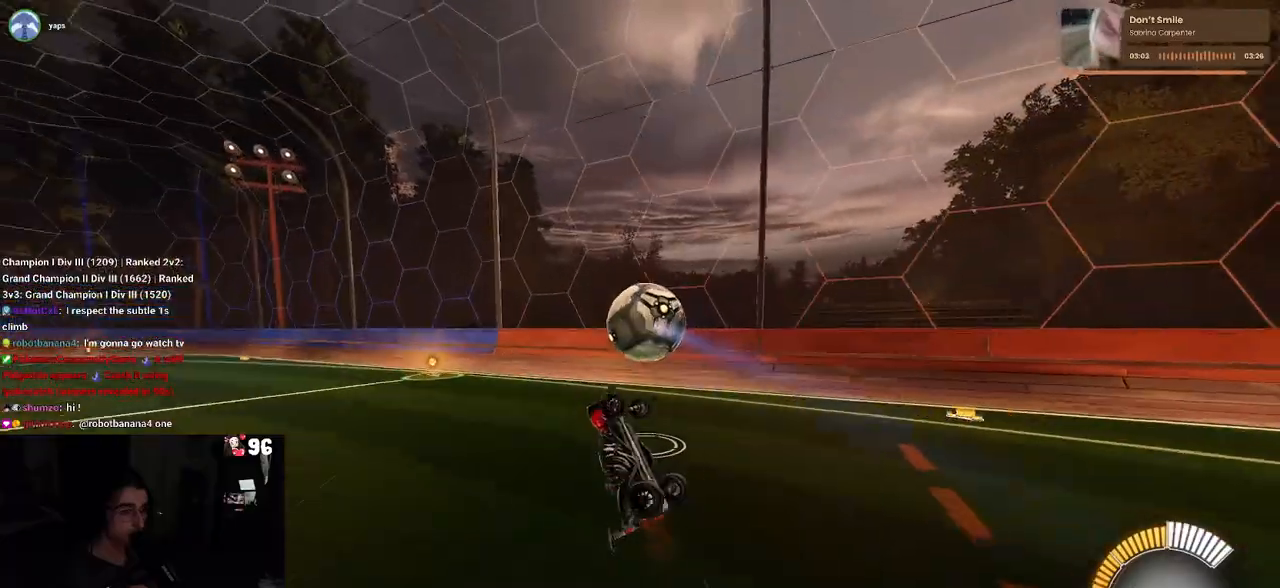
{"buttons": ["L1", "R1"], "left_stick": "up-right", "right_stick": "center", "events": [[33, "left_stick", "center"], [67, "R1", "down"], [83, "left_stick", "right"], [200, "left_stick", "up-right"]]}
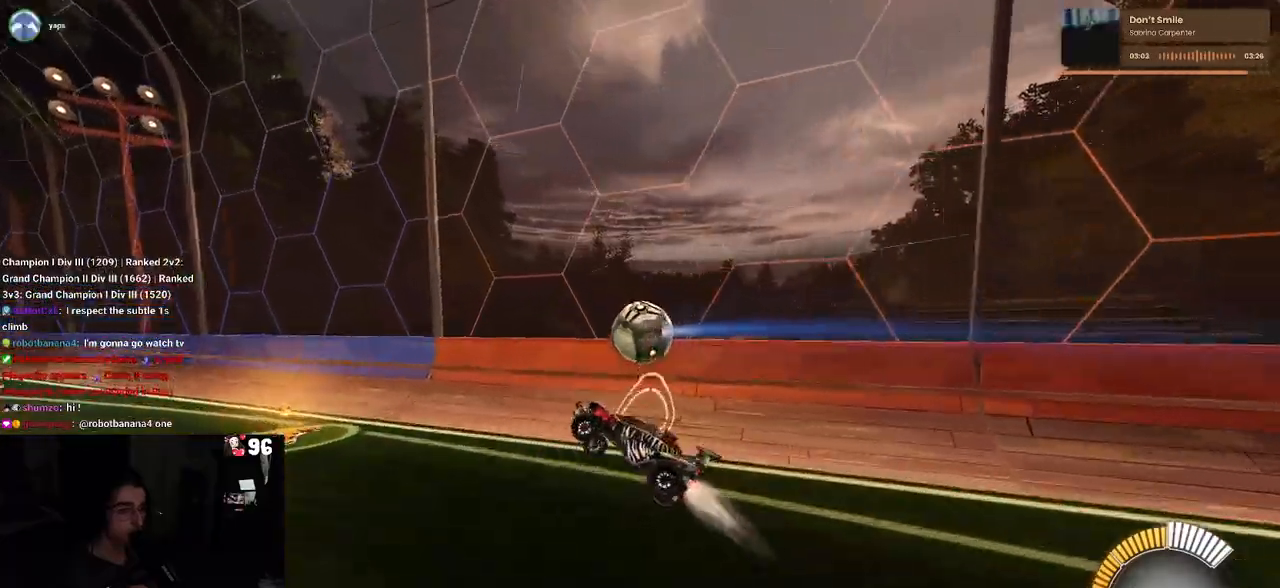
{"buttons": ["R1"], "left_stick": "right", "right_stick": "center", "events": [[67, "left_stick", "up-left"], [267, "left_stick", "center"], [333, "L1", "up"], [383, "left_stick", "right"]]}
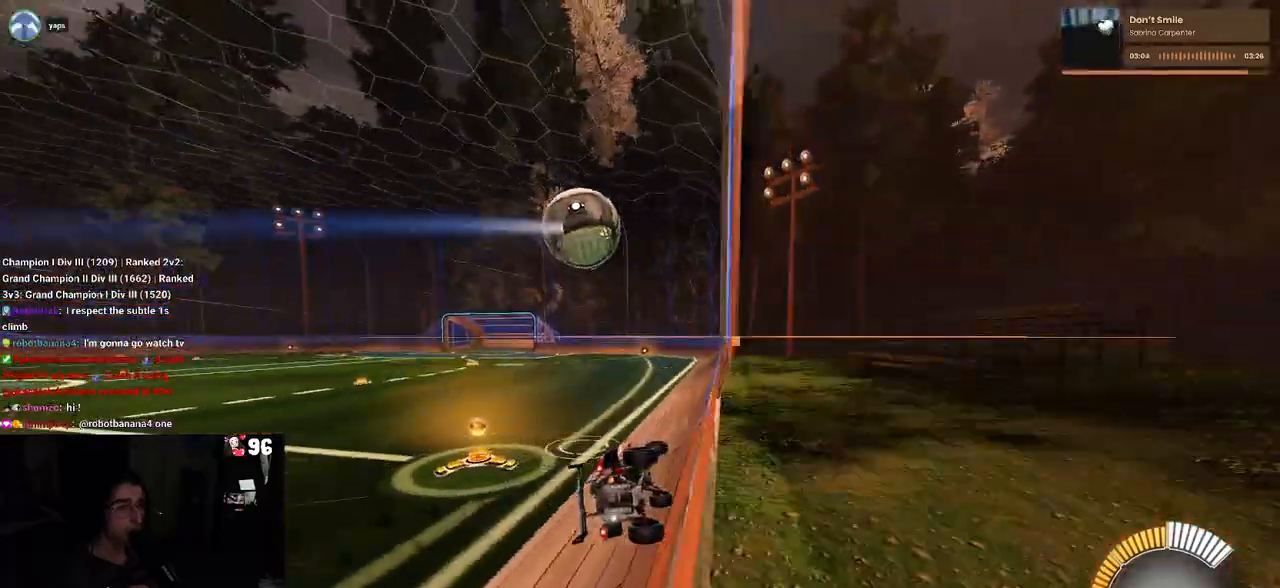
{"buttons": ["R1"], "left_stick": "center", "right_stick": "center", "events": [[117, "left_stick", "center"]]}